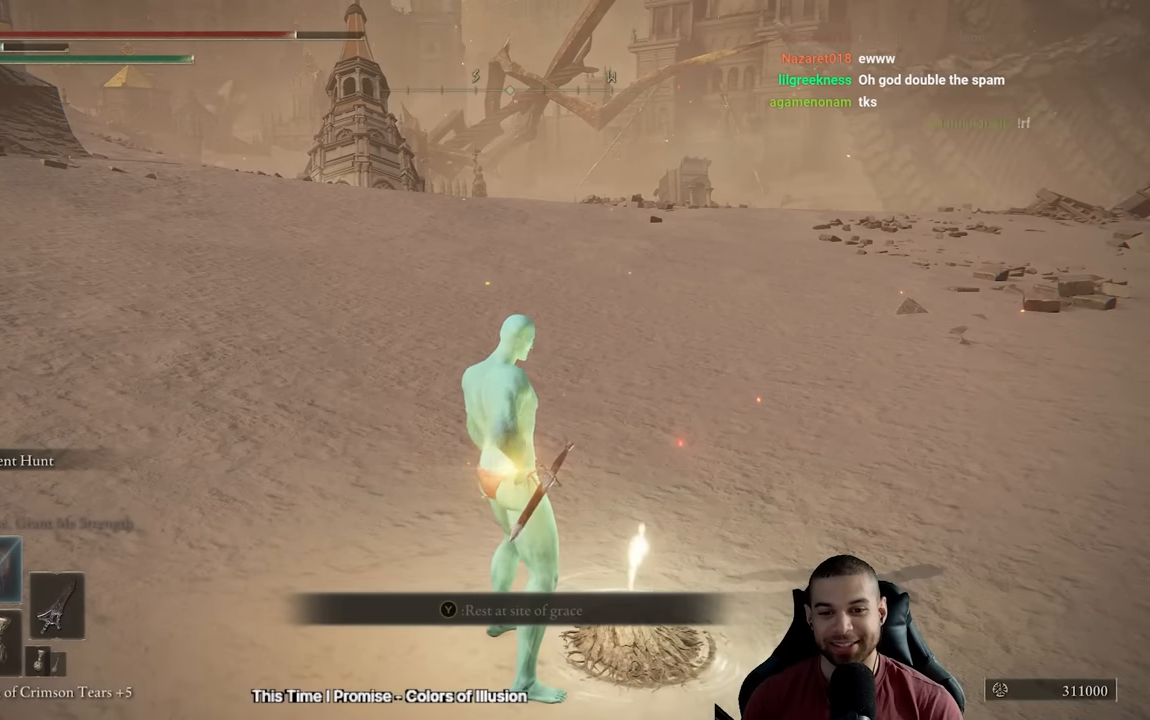
Gameplay with a controller (Xbox layout); each line is a JSON object with the inputs held at the frame after it. "events" lists button and stick changes between this image and that frame as [ms after this image, input, new state], when the widget could be followed in between.
{"buttons": [], "left_stick": "center", "right_stick": "center", "events": []}
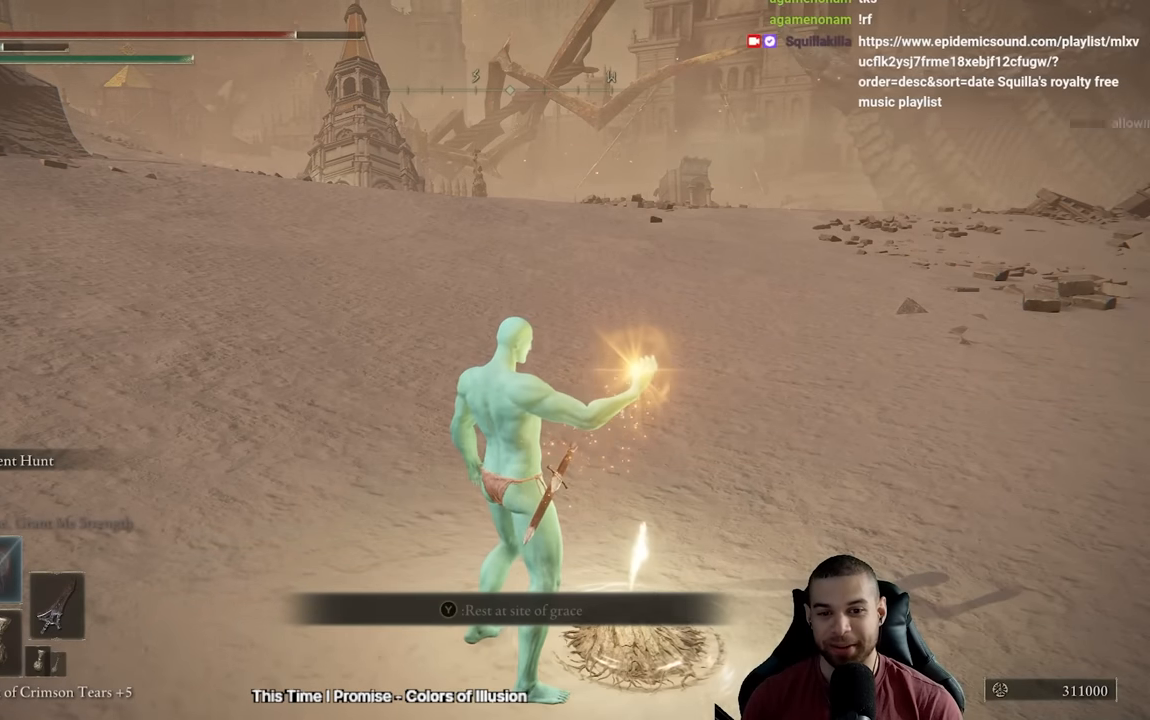
{"buttons": [], "left_stick": "center", "right_stick": "center", "events": []}
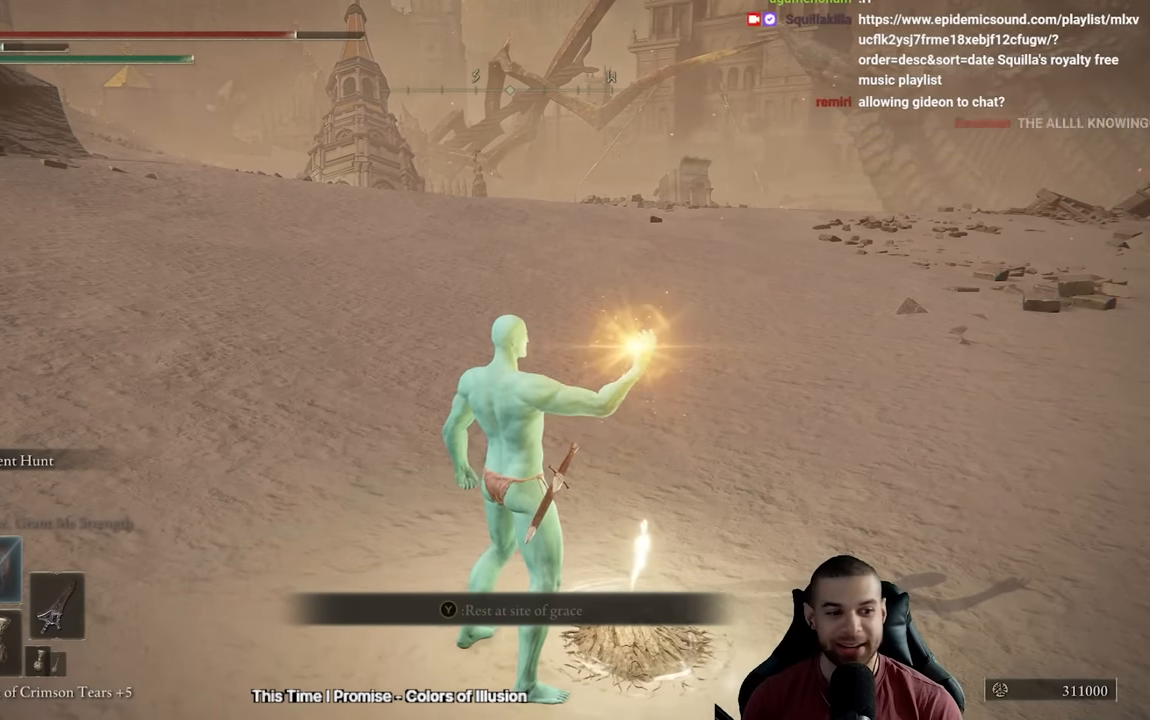
{"buttons": ["B"], "left_stick": "up", "right_stick": "center", "events": [[166, "B", "down"], [166, "left_stick", "up"]]}
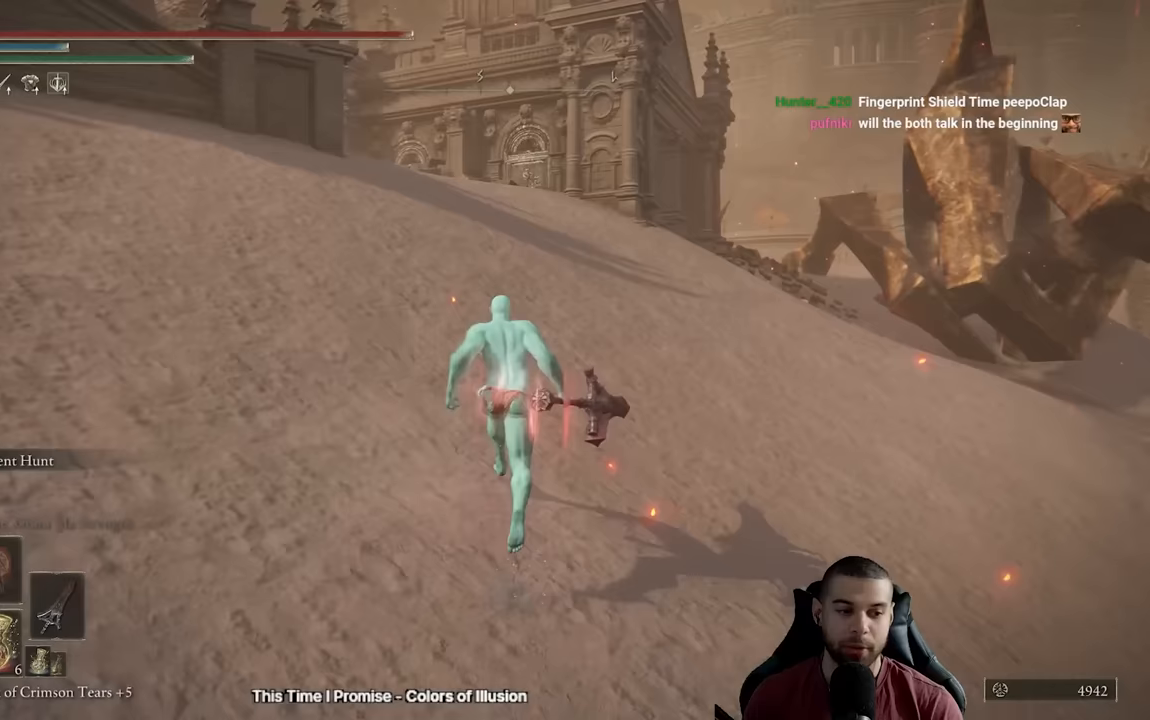
{"buttons": ["B"], "left_stick": "up", "right_stick": "center", "events": [[50, "B", "up"], [167, "B", "down"]]}
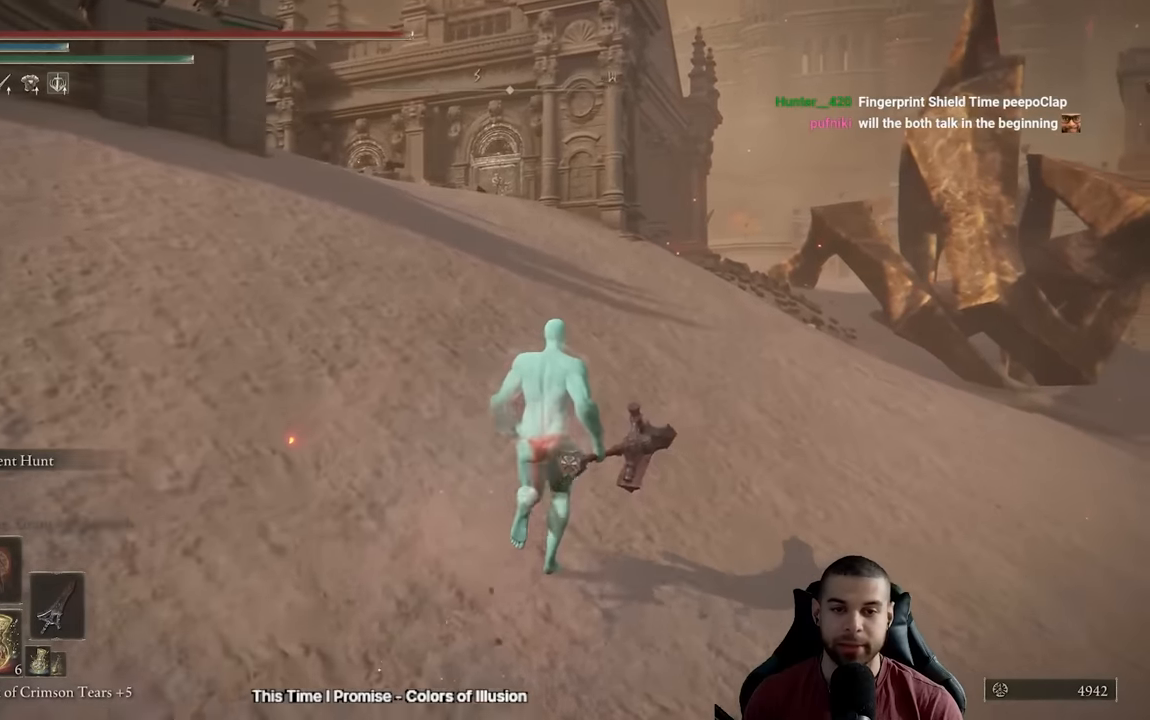
{"buttons": ["B"], "left_stick": "up", "right_stick": "center", "events": []}
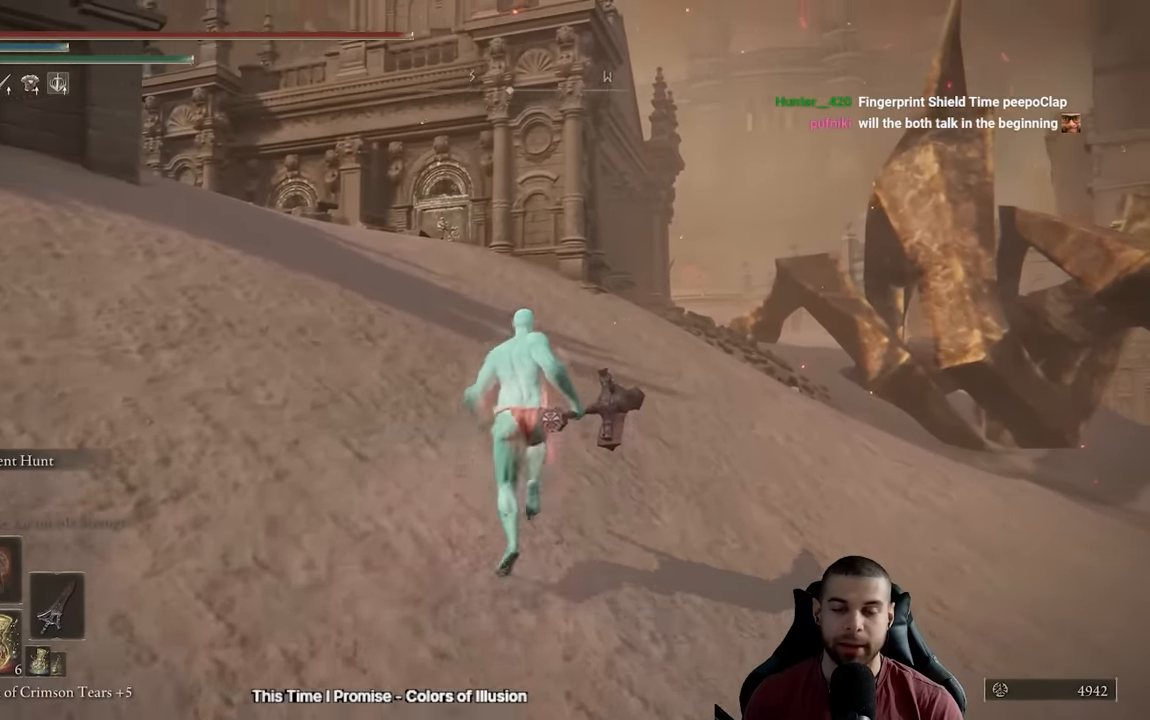
{"buttons": ["B"], "left_stick": "up", "right_stick": "center", "events": []}
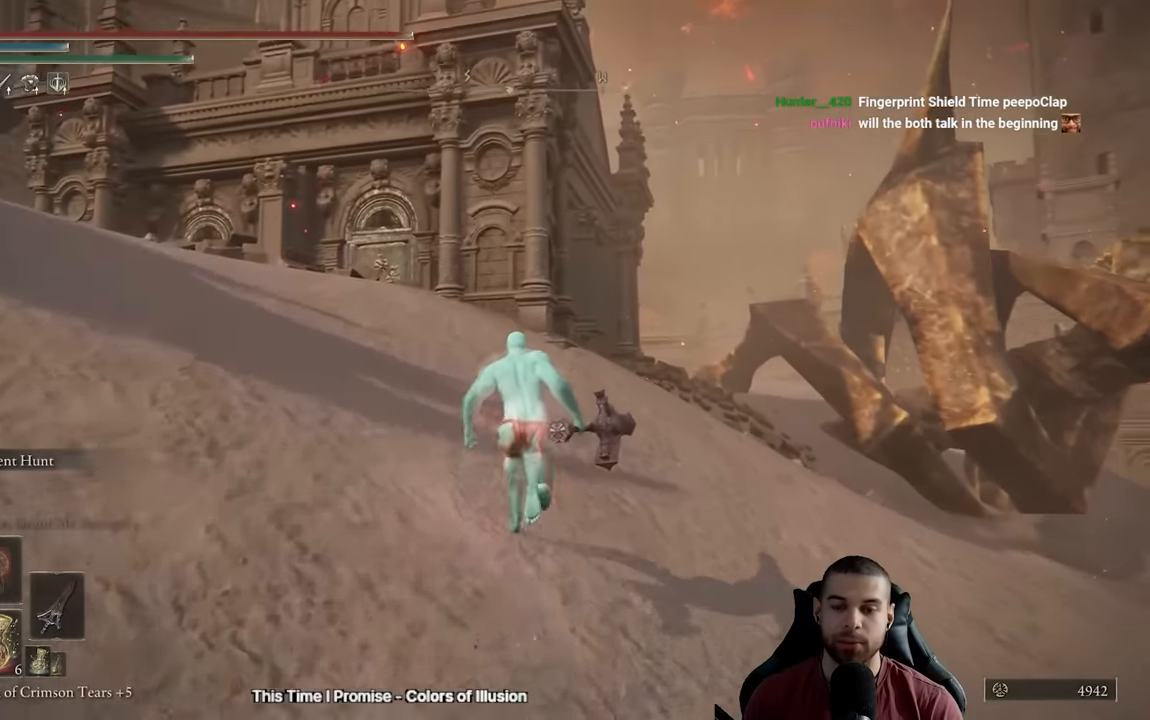
{"buttons": ["B"], "left_stick": "up", "right_stick": "center", "events": []}
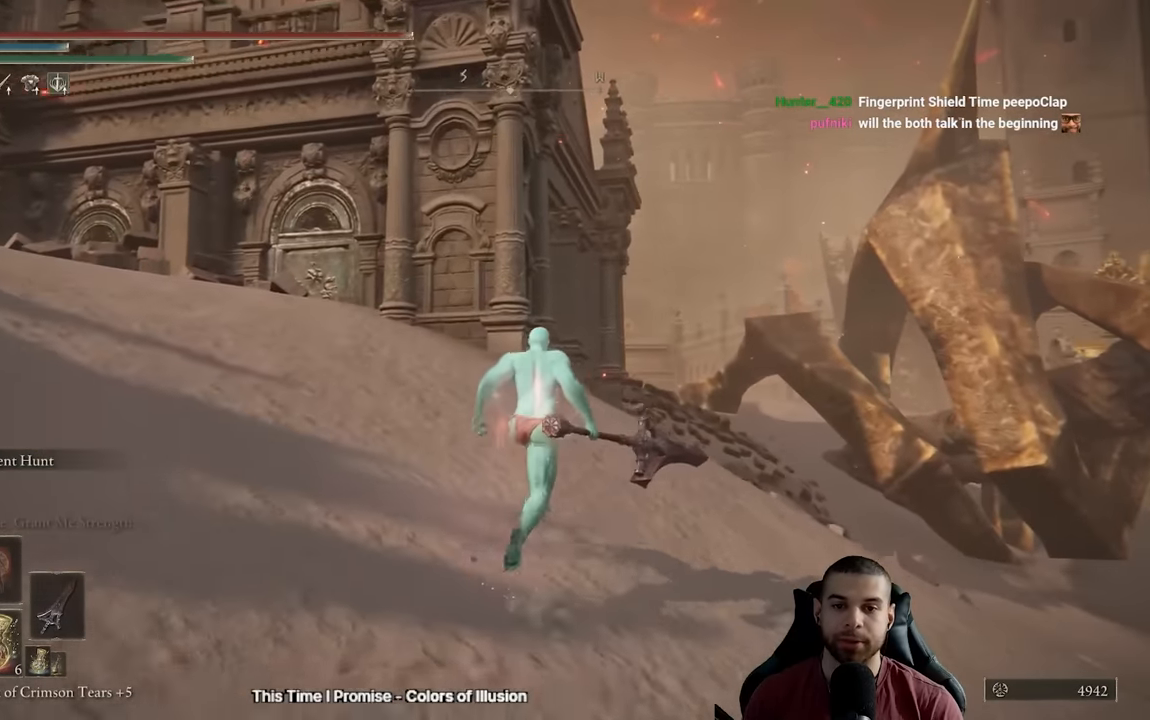
{"buttons": ["B"], "left_stick": "up", "right_stick": "center", "events": []}
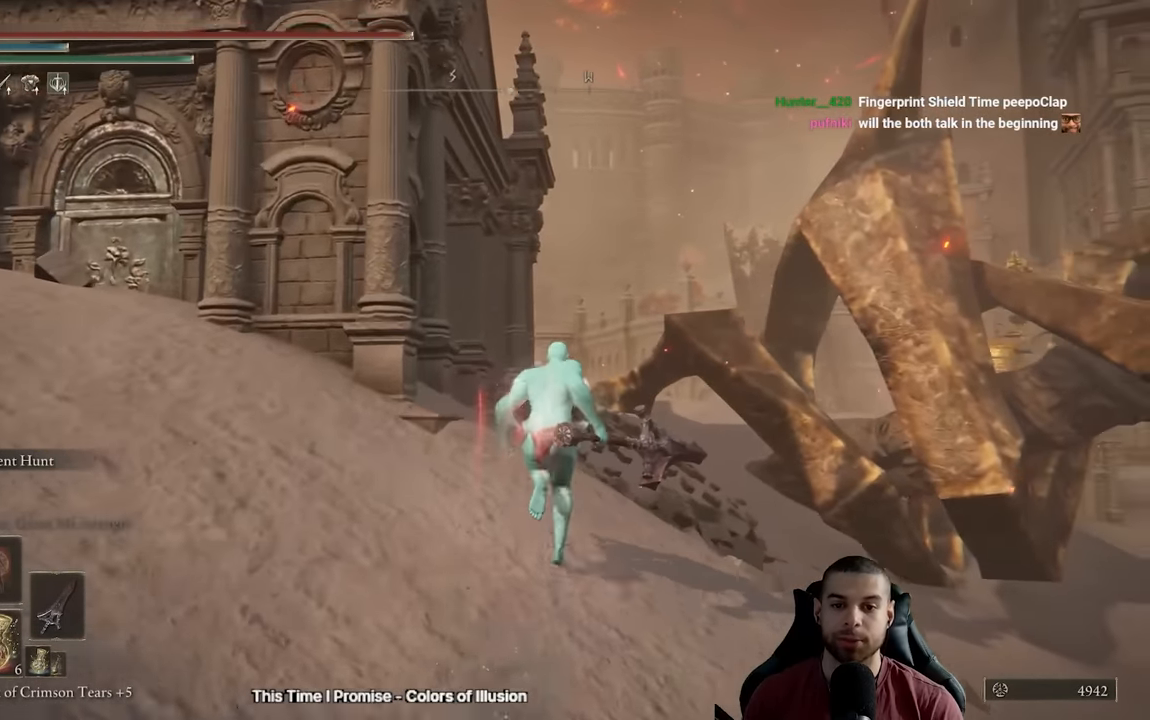
{"buttons": ["B"], "left_stick": "up-right", "right_stick": "center", "events": [[483, "left_stick", "up-right"]]}
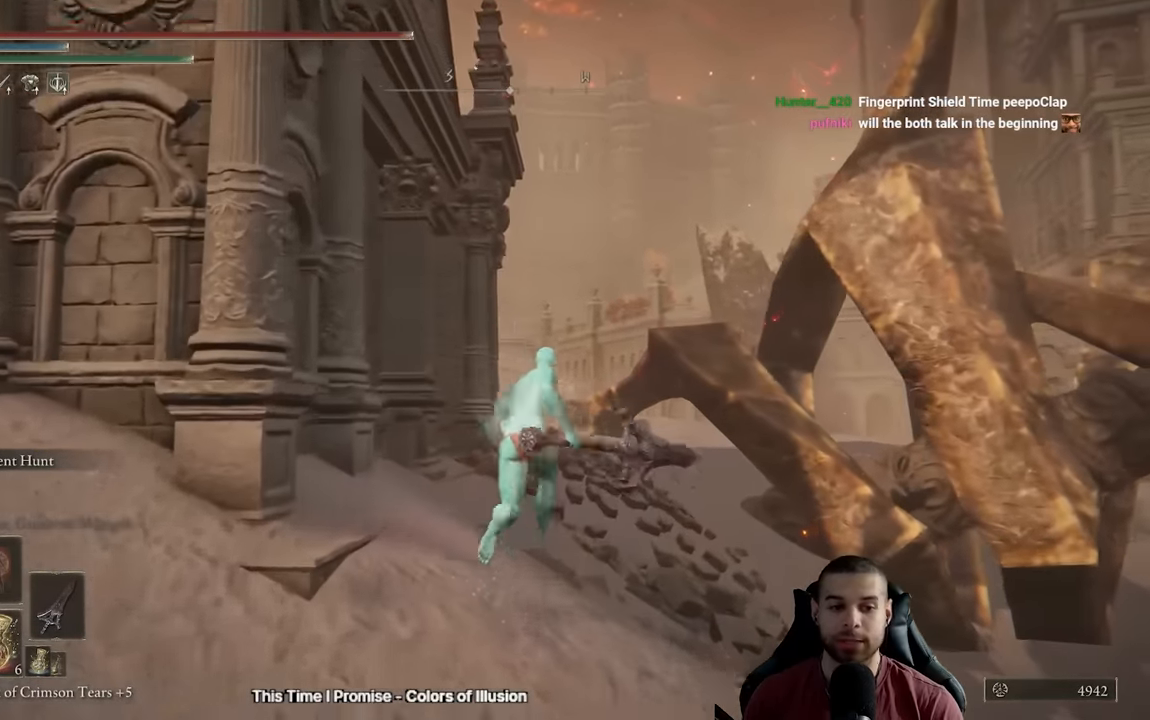
{"buttons": ["B"], "left_stick": "up", "right_stick": "center", "events": [[217, "left_stick", "up"]]}
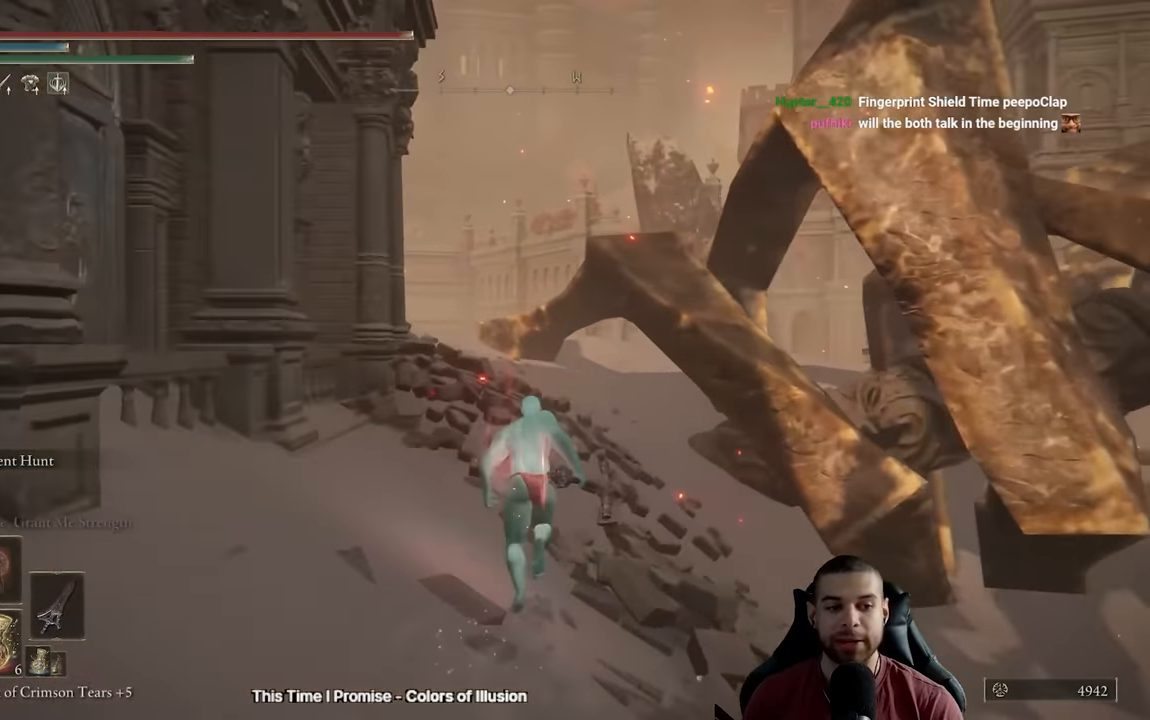
{"buttons": ["B"], "left_stick": "up", "right_stick": "center", "events": [[267, "right_stick", "left"], [400, "right_stick", "center"]]}
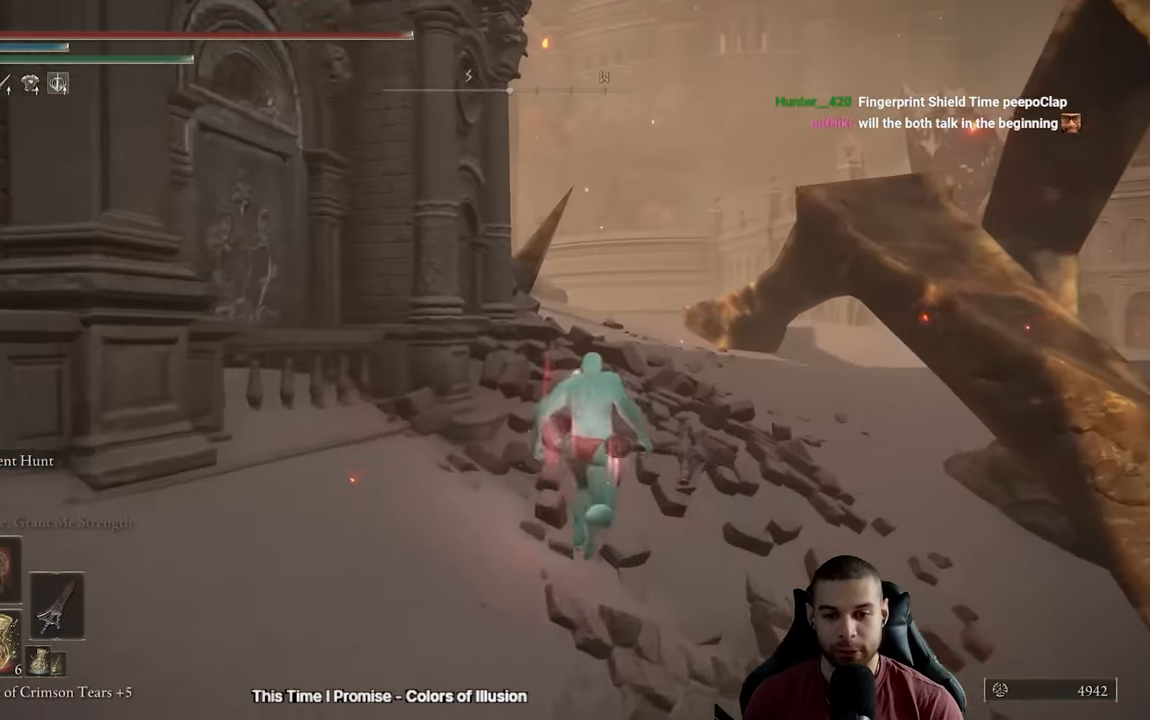
{"buttons": ["B"], "left_stick": "up", "right_stick": "center", "events": [[300, "left_stick", "up-right"], [450, "left_stick", "up"]]}
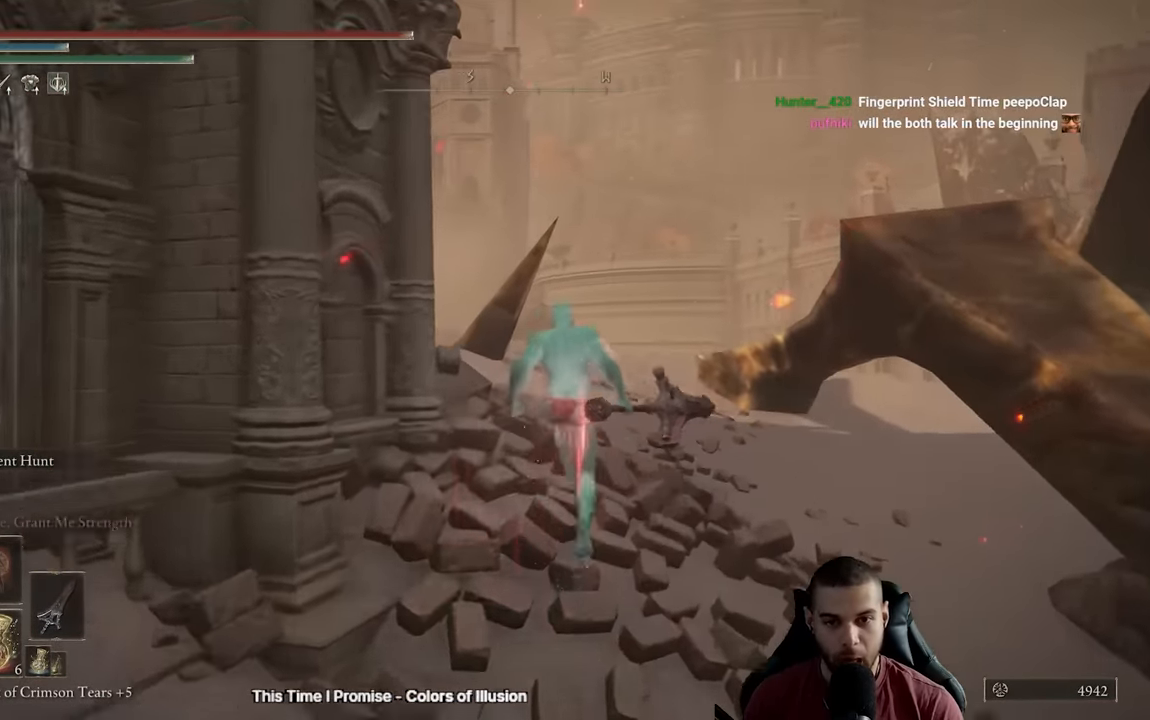
{"buttons": ["B"], "left_stick": "up", "right_stick": "down-left", "events": [[83, "right_stick", "left"], [167, "right_stick", "center"], [483, "right_stick", "down-left"]]}
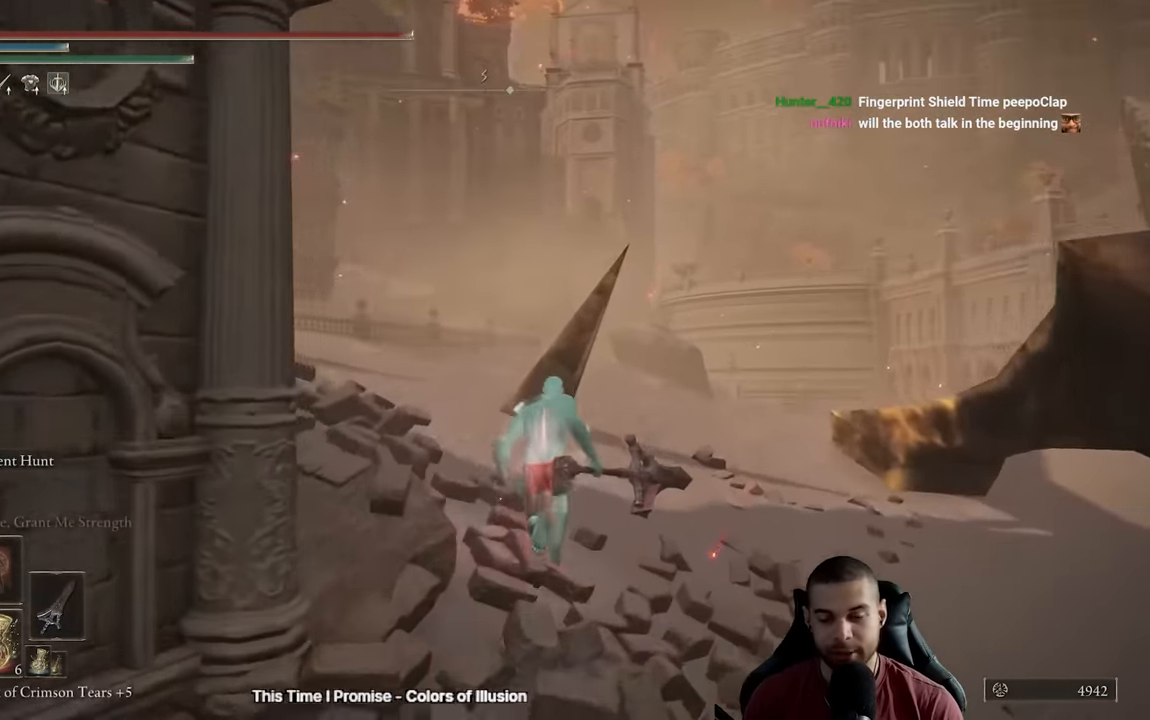
{"buttons": ["B"], "left_stick": "up-left", "right_stick": "center", "events": [[67, "right_stick", "center"], [350, "left_stick", "up-left"]]}
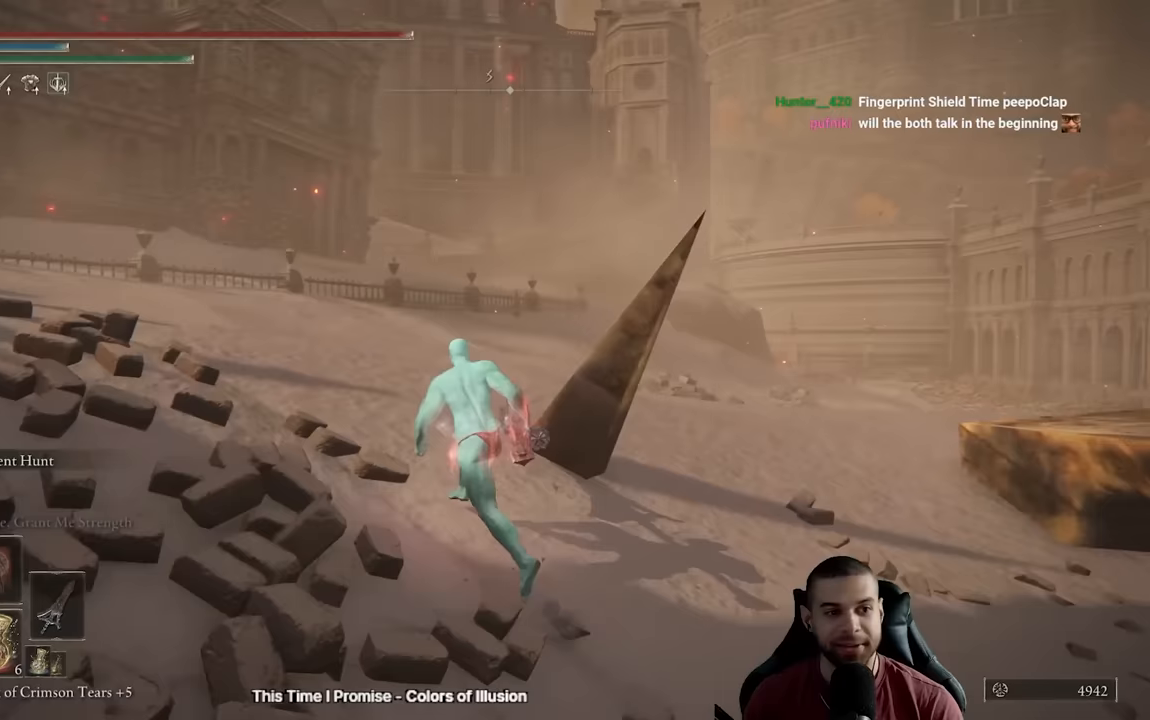
{"buttons": [], "left_stick": "center", "right_stick": "center", "events": [[83, "left_stick", "up"], [383, "B", "up"], [383, "left_stick", "center"]]}
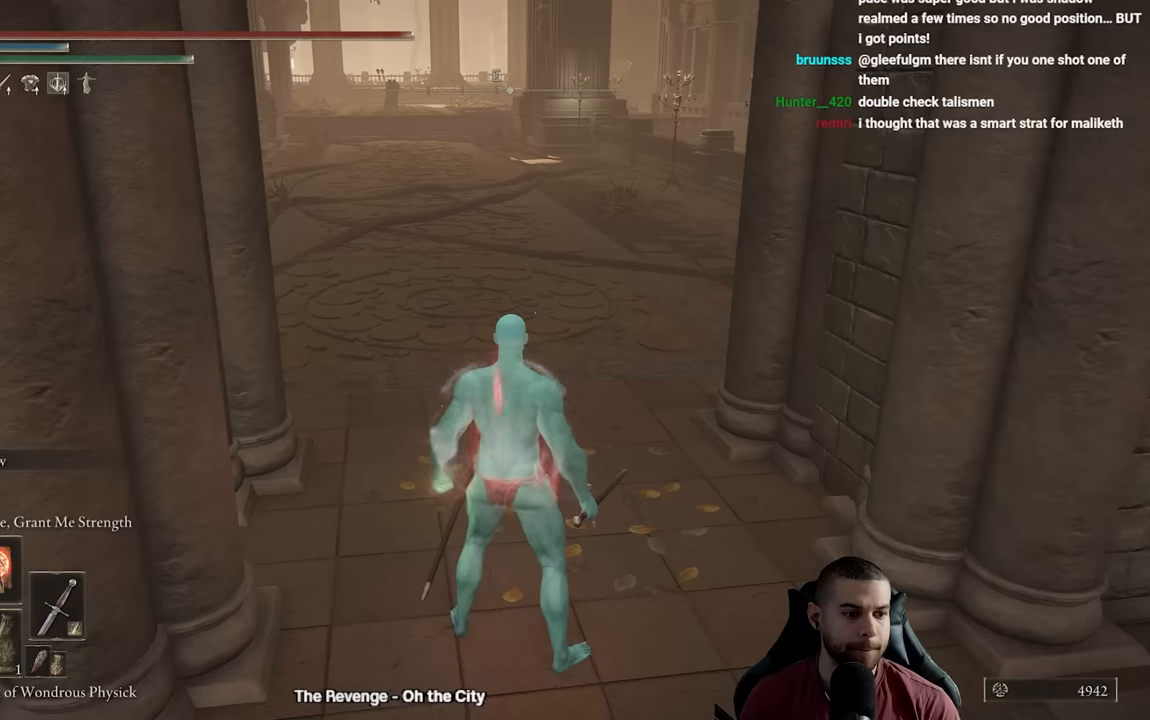
{"buttons": [], "left_stick": "center", "right_stick": "up-left", "events": [[267, "right_stick", "up-left"]]}
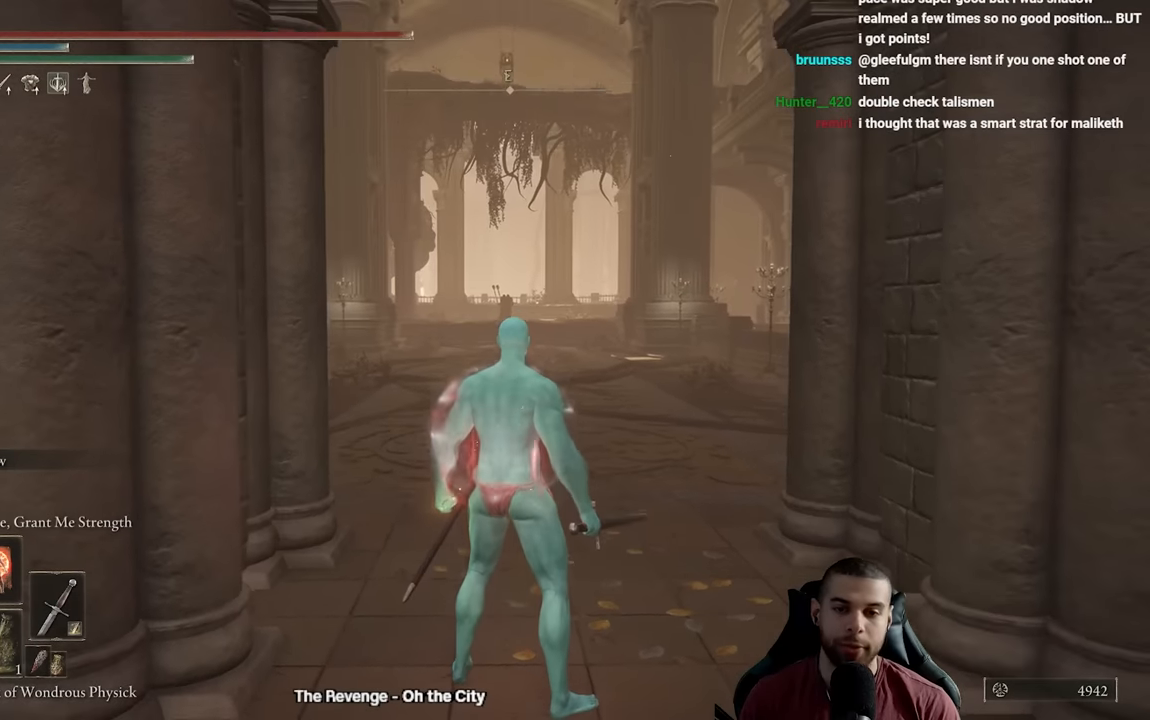
{"buttons": [], "left_stick": "center", "right_stick": "center", "events": [[50, "right_stick", "center"]]}
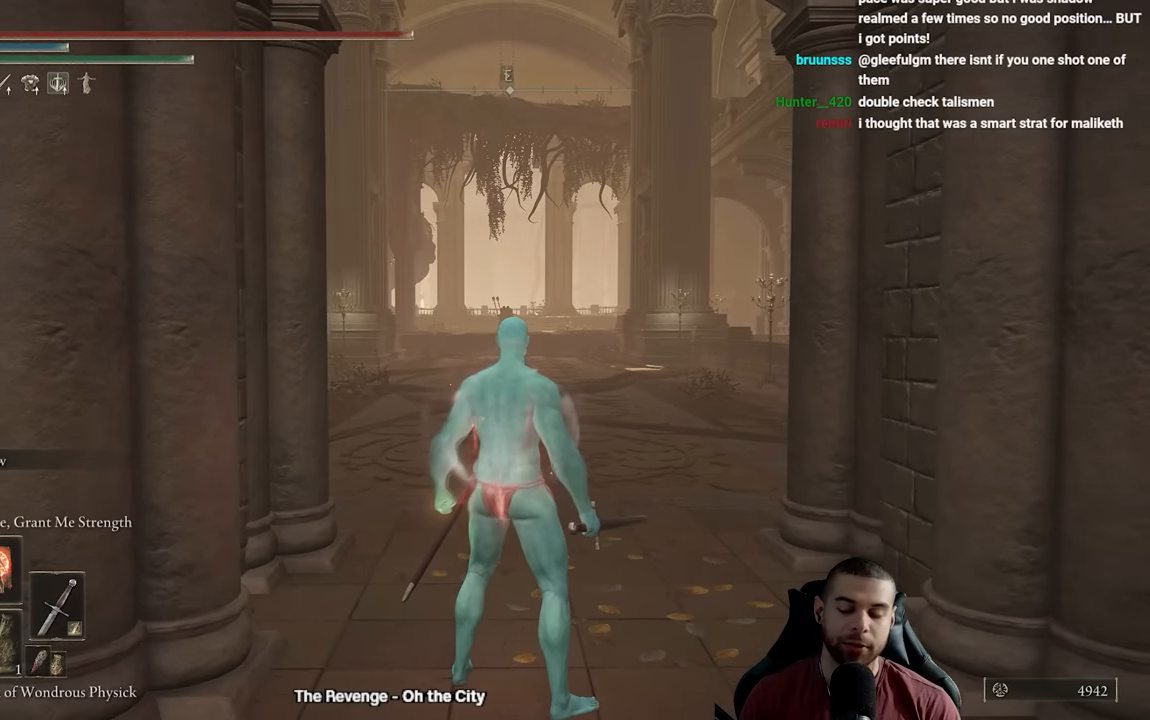
{"buttons": [], "left_stick": "center", "right_stick": "center", "events": []}
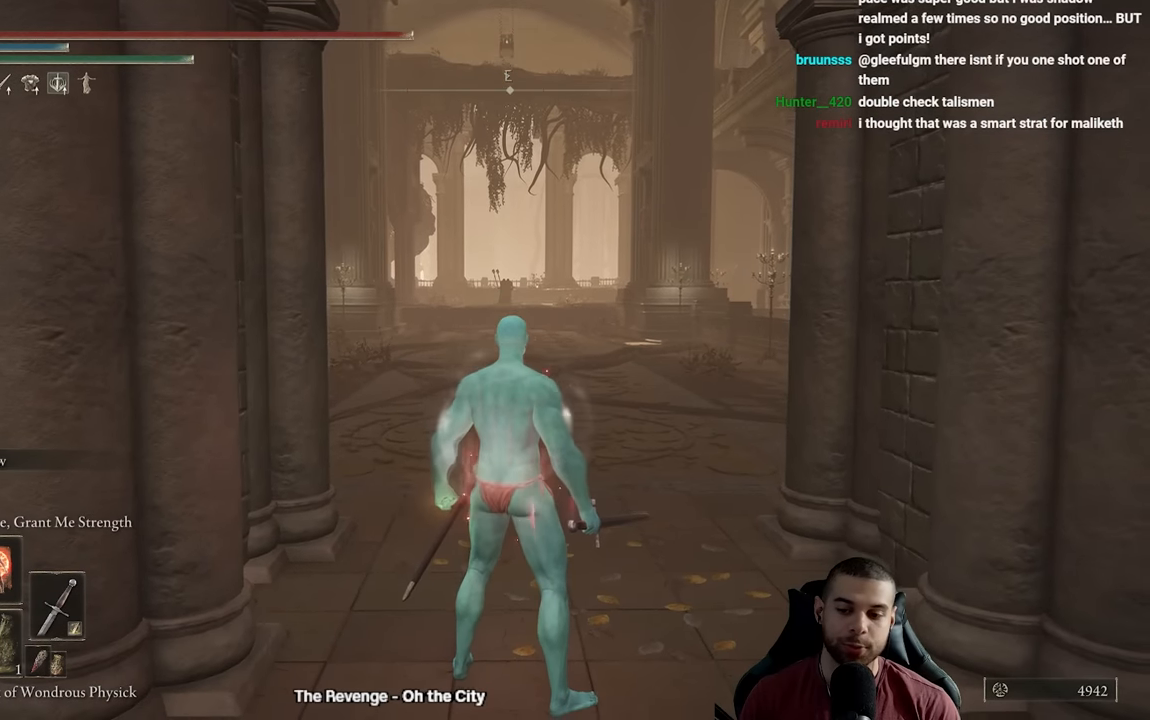
{"buttons": [], "left_stick": "down", "right_stick": "center", "events": [[117, "left_stick", "right"], [133, "right_stick", "down"], [250, "right_stick", "center"], [367, "left_stick", "down-left"], [467, "left_stick", "down"]]}
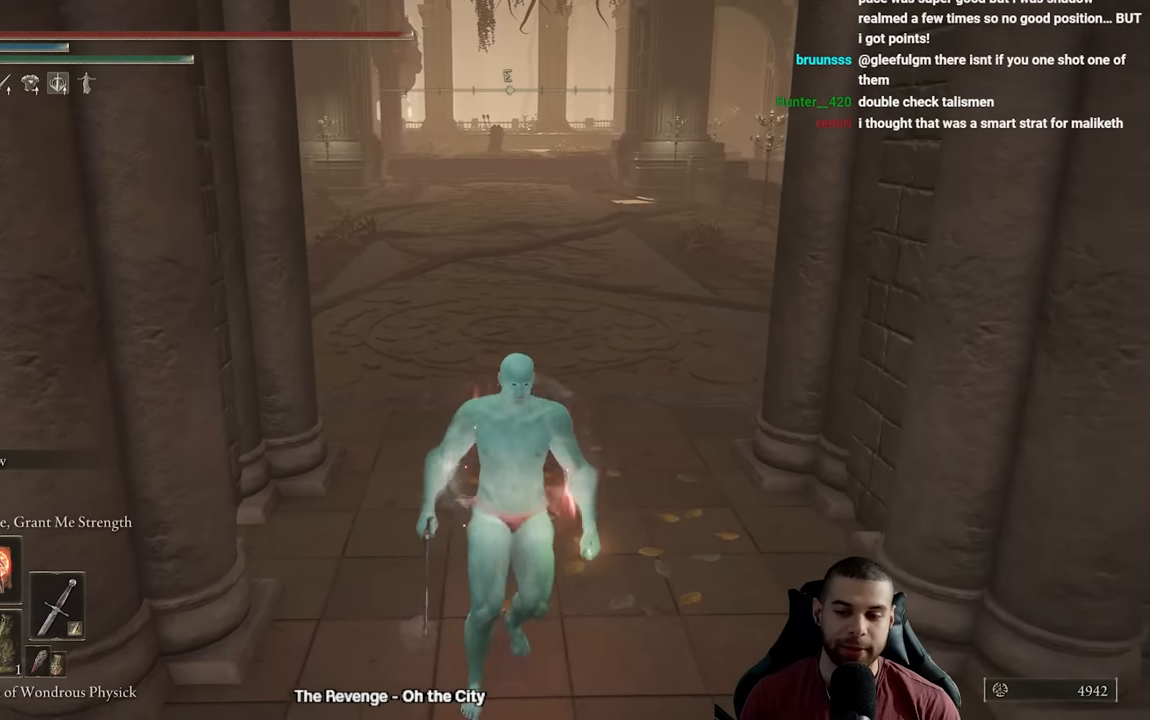
{"buttons": [], "left_stick": "center", "right_stick": "center", "events": [[17, "left_stick", "down-right"], [100, "left_stick", "up-right"], [150, "left_stick", "up"], [283, "left_stick", "center"]]}
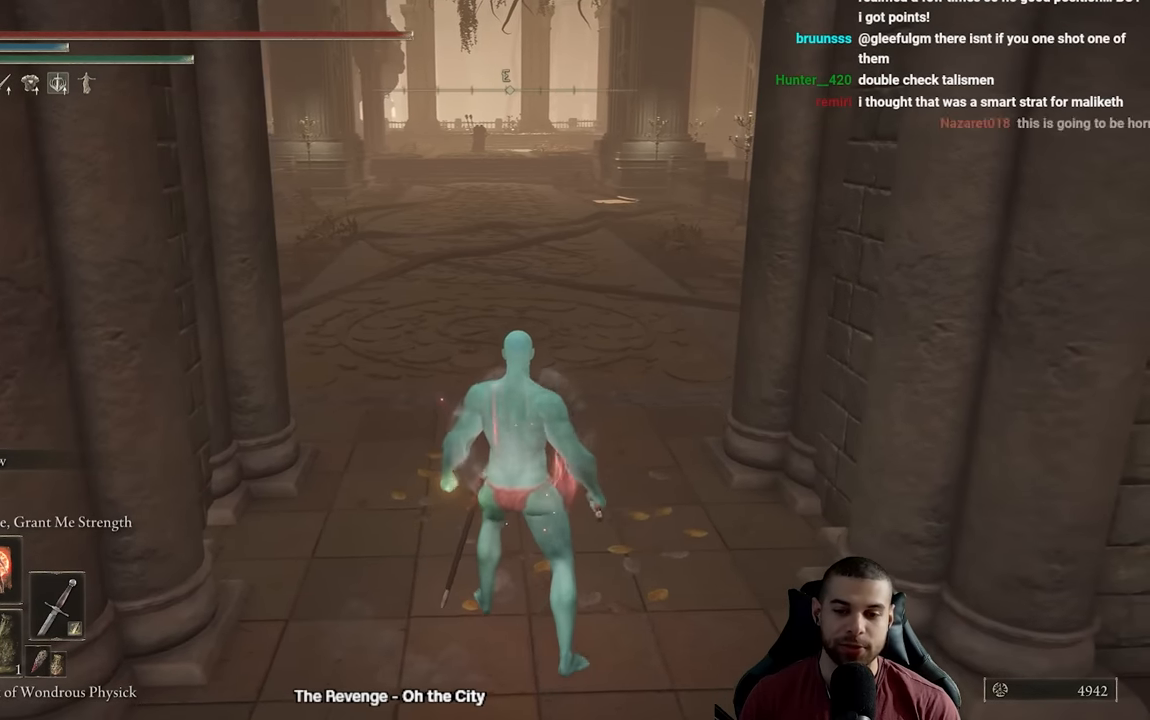
{"buttons": [], "left_stick": "center", "right_stick": "center", "events": [[217, "X", "down"], [300, "X", "up"]]}
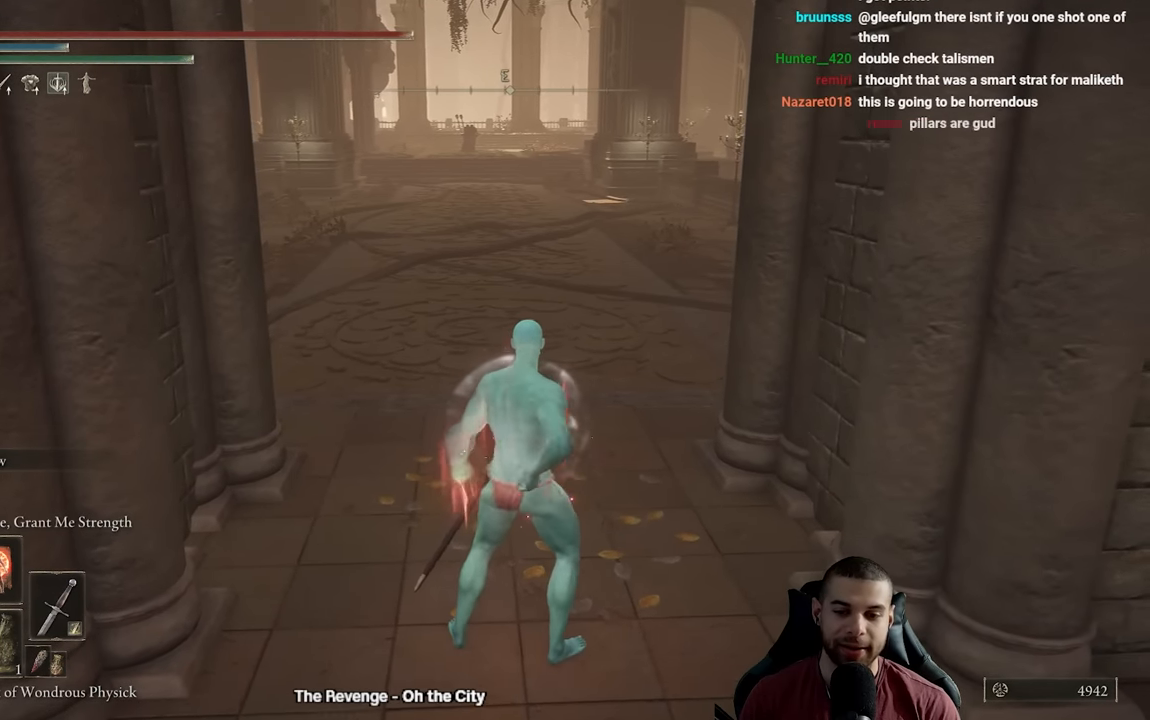
{"buttons": [], "left_stick": "center", "right_stick": "center", "events": []}
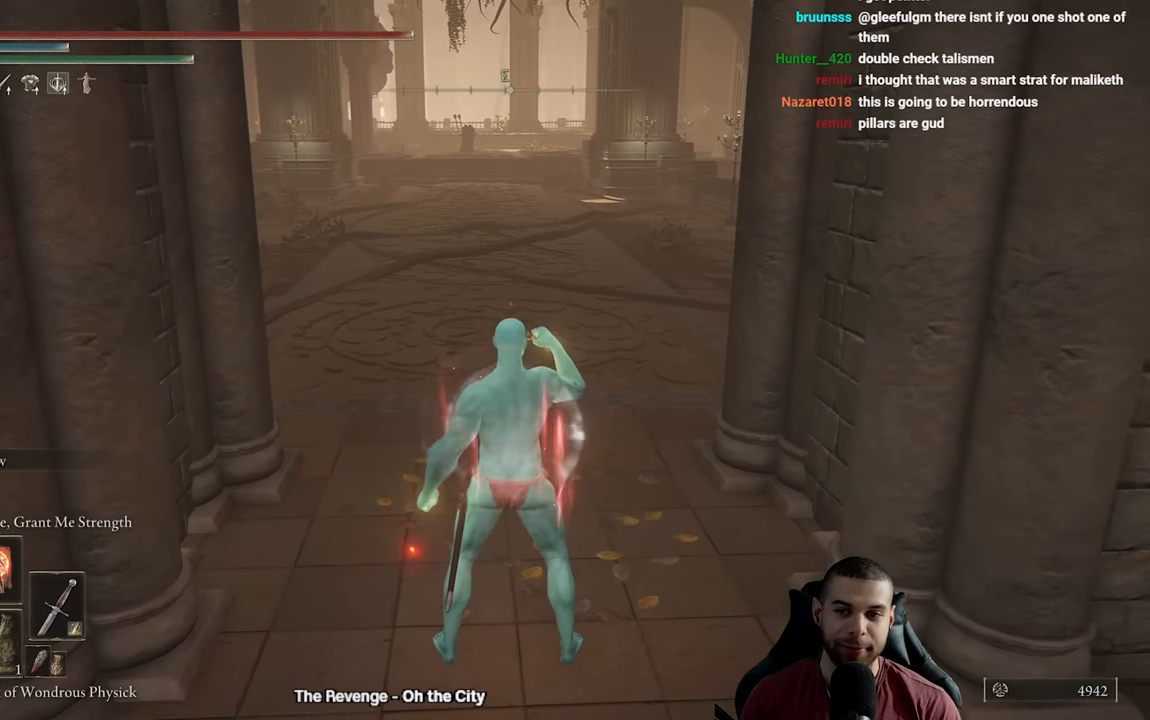
{"buttons": [], "left_stick": "center", "right_stick": "center", "events": []}
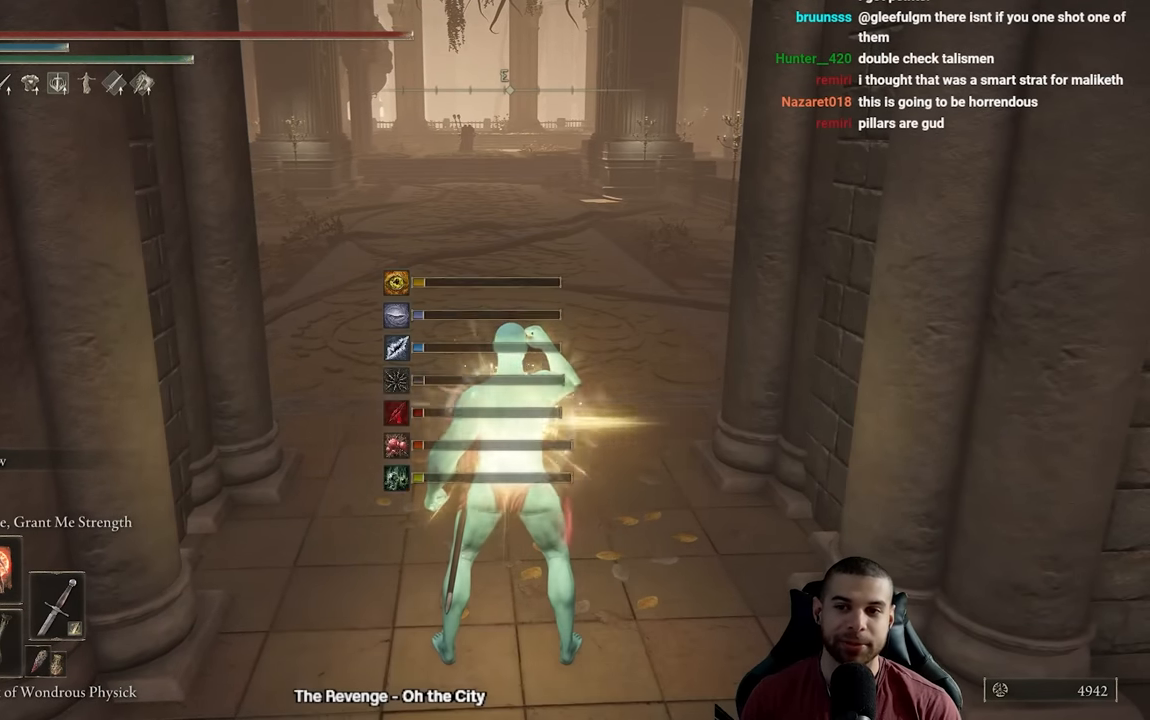
{"buttons": [], "left_stick": "center", "right_stick": "center", "events": []}
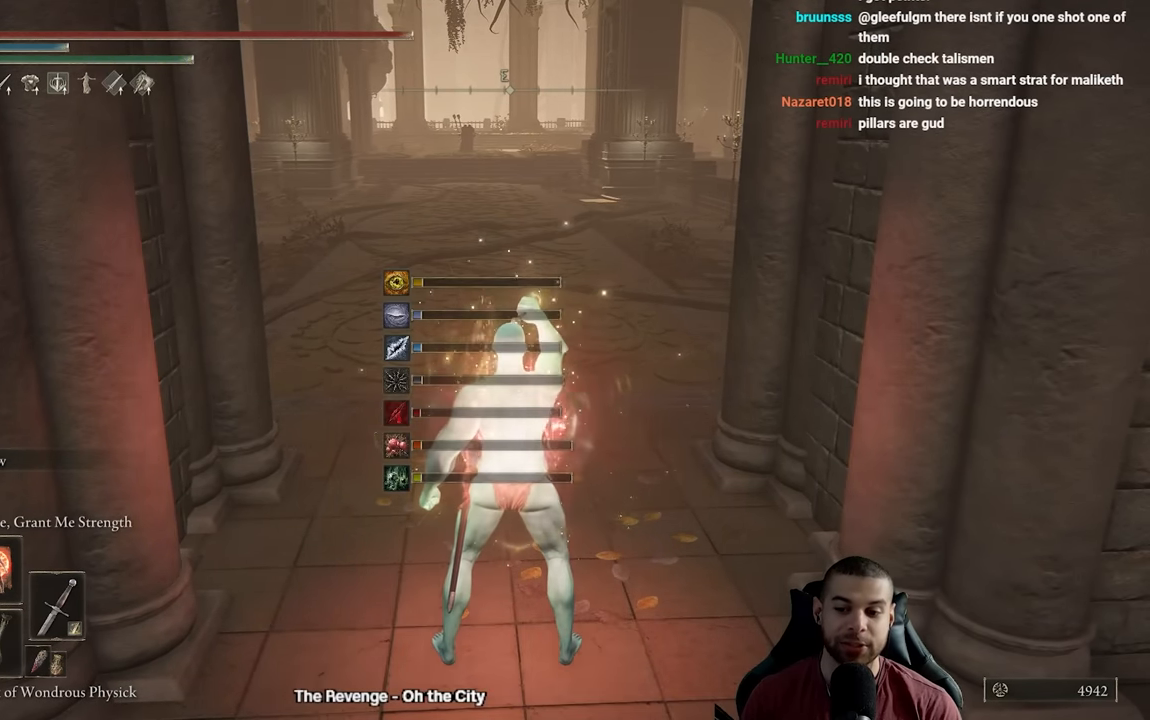
{"buttons": [], "left_stick": "center", "right_stick": "center", "events": [[417, "L2", "down"], [500, "L2", "up"]]}
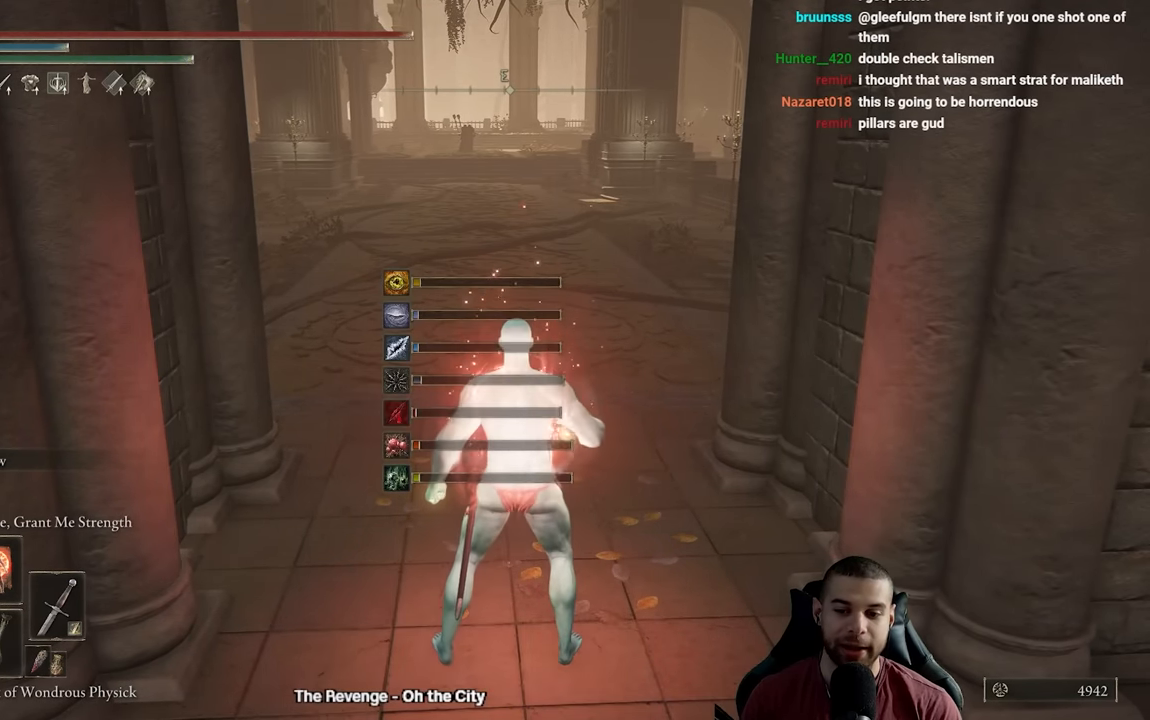
{"buttons": [], "left_stick": "center", "right_stick": "center", "events": [[100, "L2", "down"], [167, "L2", "up"], [217, "L2", "down"], [300, "L2", "up"], [367, "L2", "down"], [450, "L2", "up"]]}
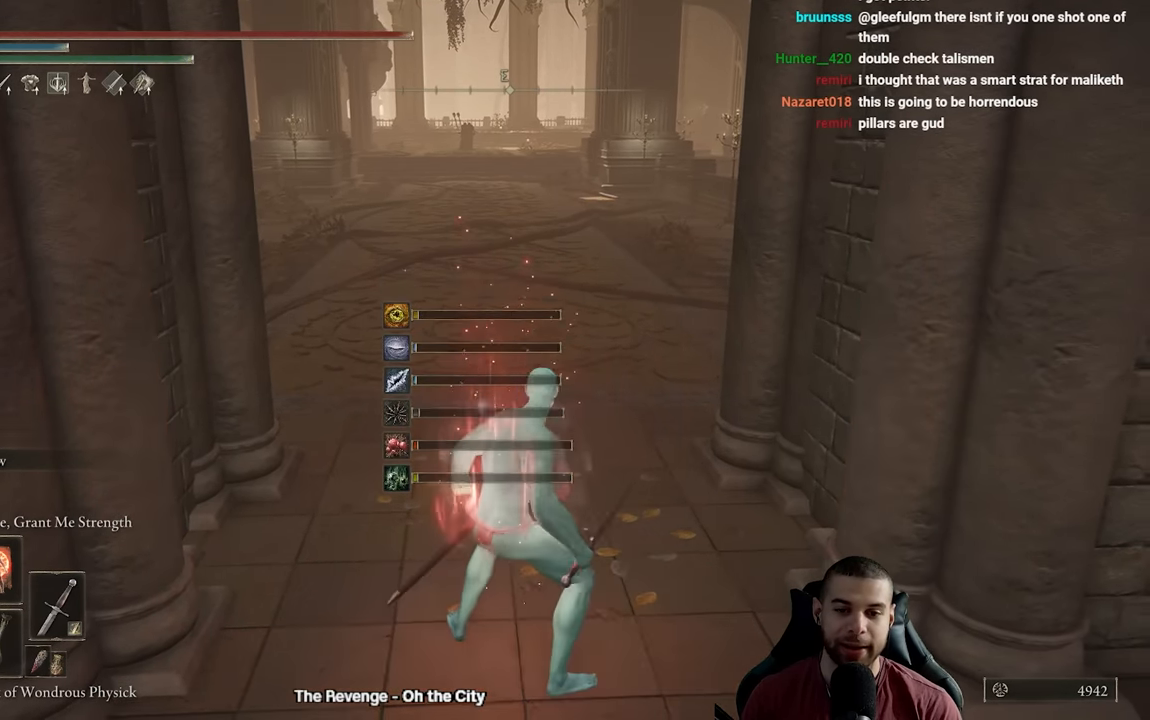
{"buttons": [], "left_stick": "center", "right_stick": "center", "events": []}
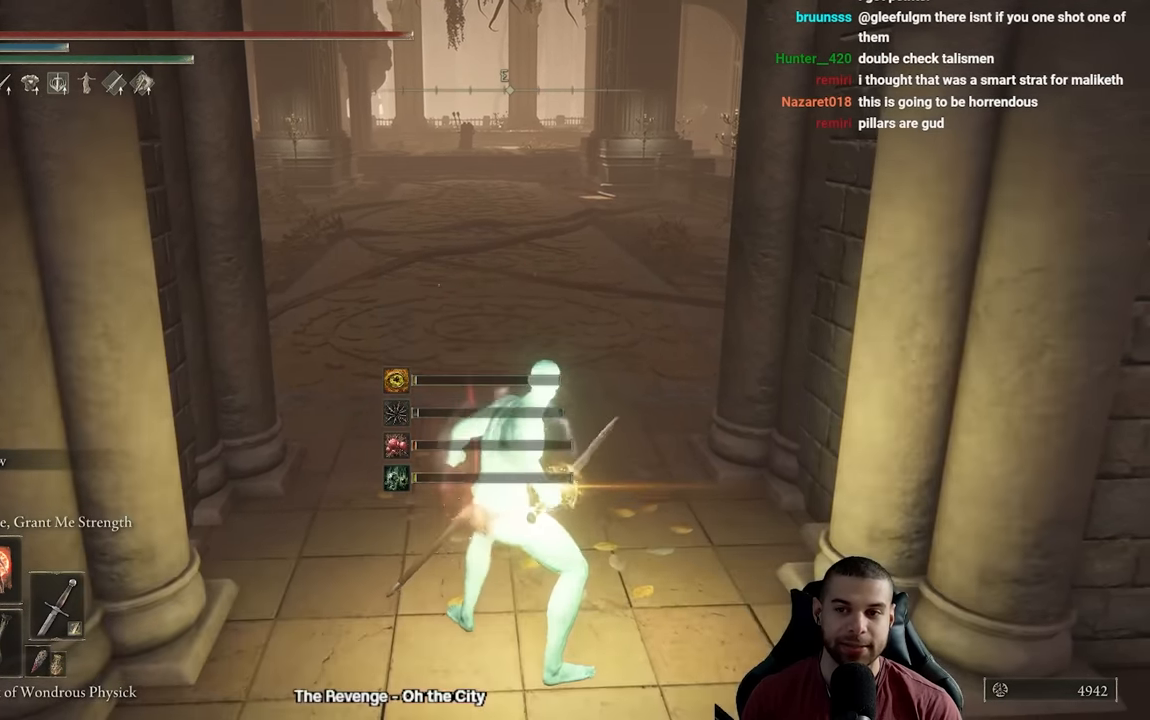
{"buttons": [], "left_stick": "center", "right_stick": "center", "events": []}
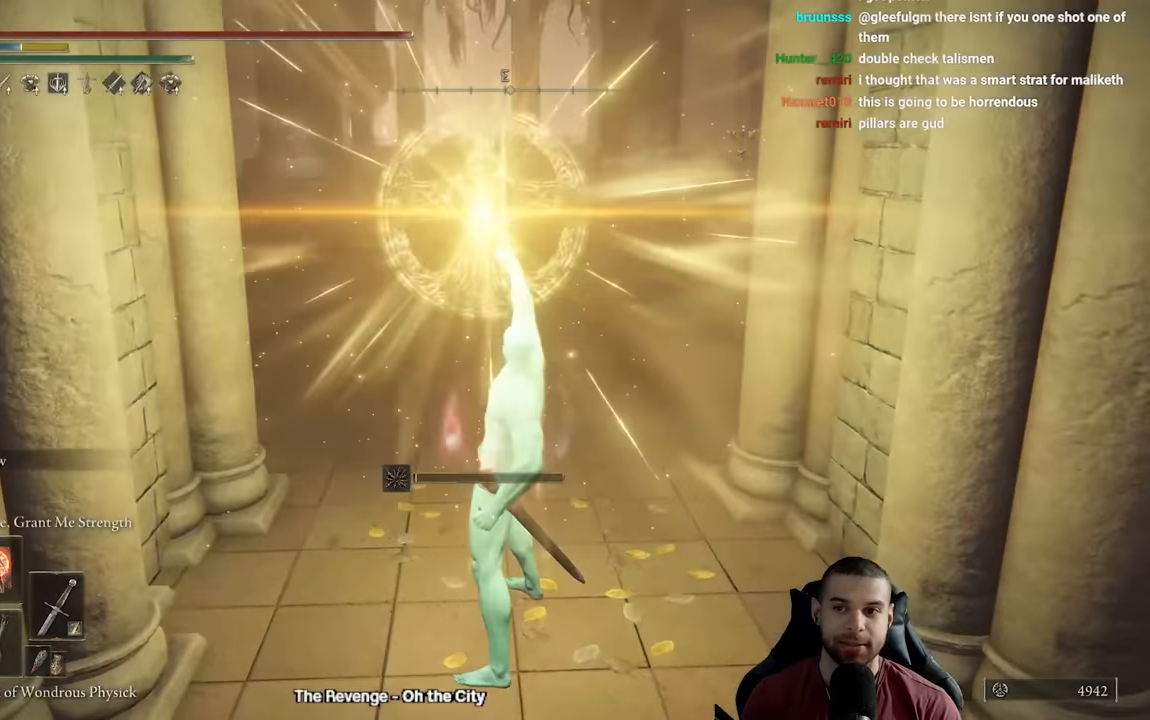
{"buttons": ["L1"], "left_stick": "center", "right_stick": "center", "events": [[467, "L1", "down"]]}